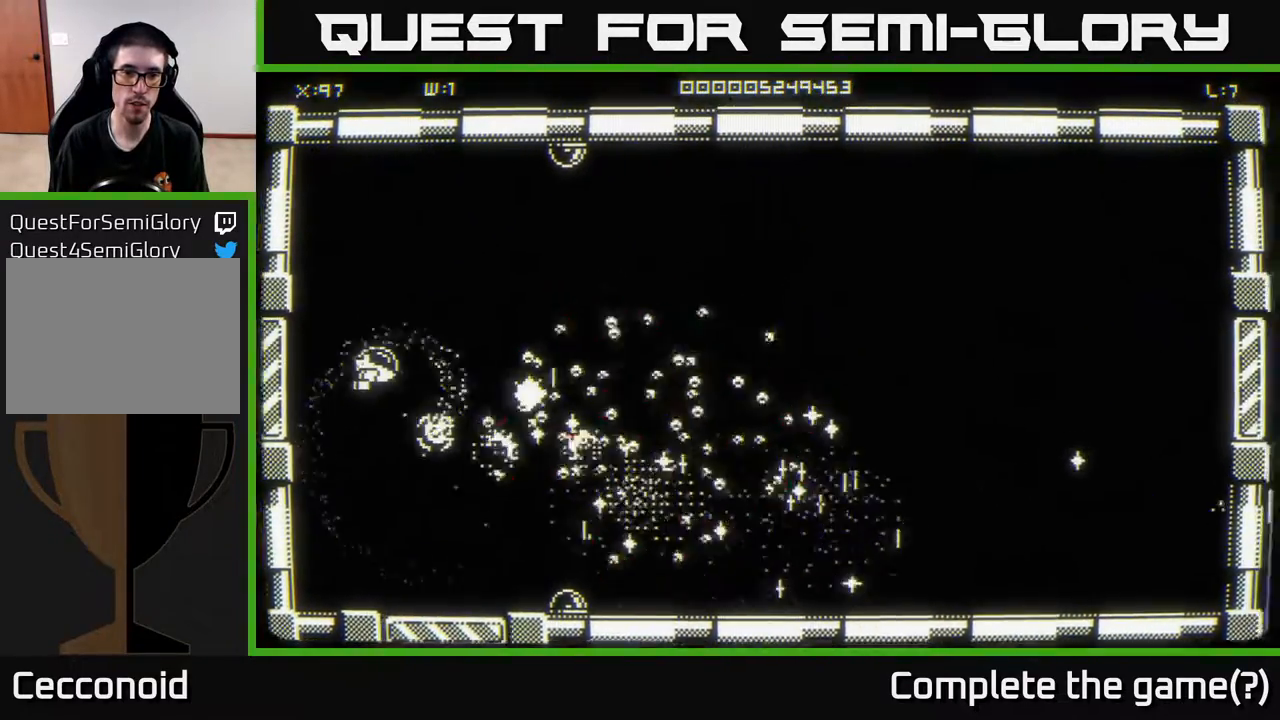
Gameplay with a controller (Xbox layout); each line is a JSON object with the inputs held at the frame after it. "events" lists button and stick changes between this image and that frame as [ms after this image, input, new state], when the widget could be followed in between.
{"buttons": [], "left_stick": "right", "right_stick": "down", "events": [[433, "left_stick", "right"], [483, "right_stick", "down"]]}
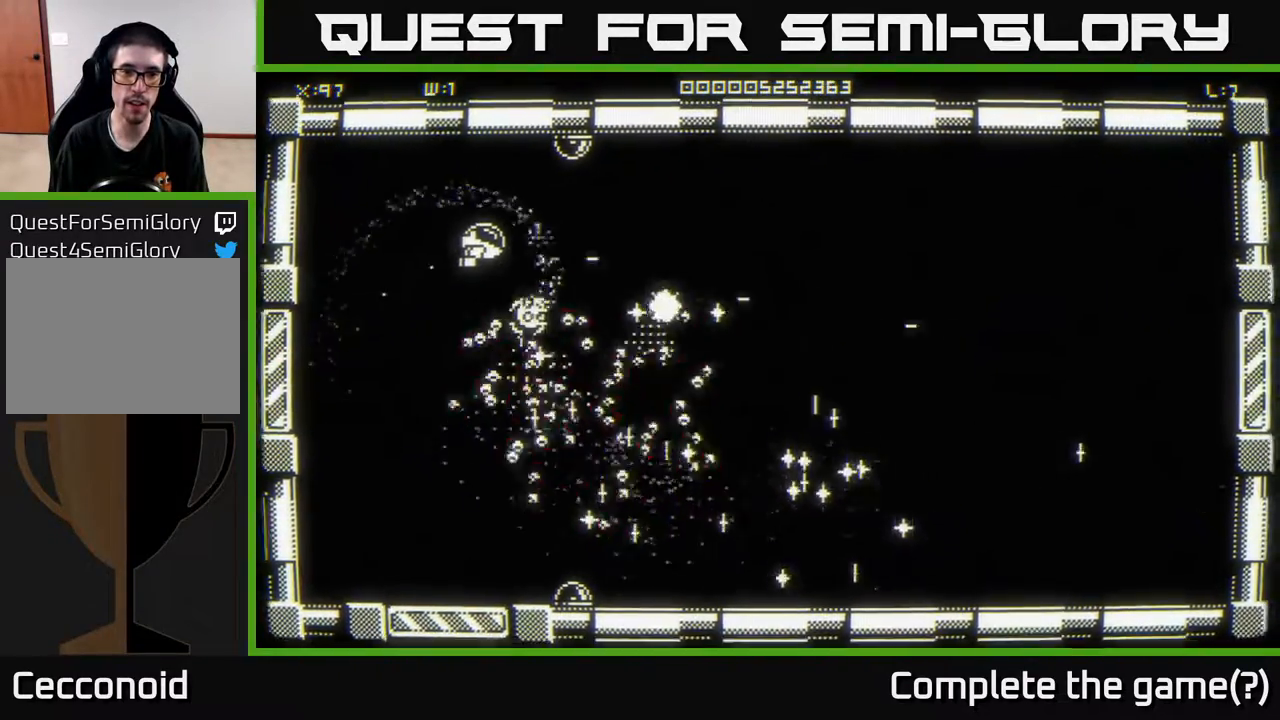
{"buttons": [], "left_stick": "right", "right_stick": "down", "events": [[133, "left_stick", "up-right"], [283, "left_stick", "right"]]}
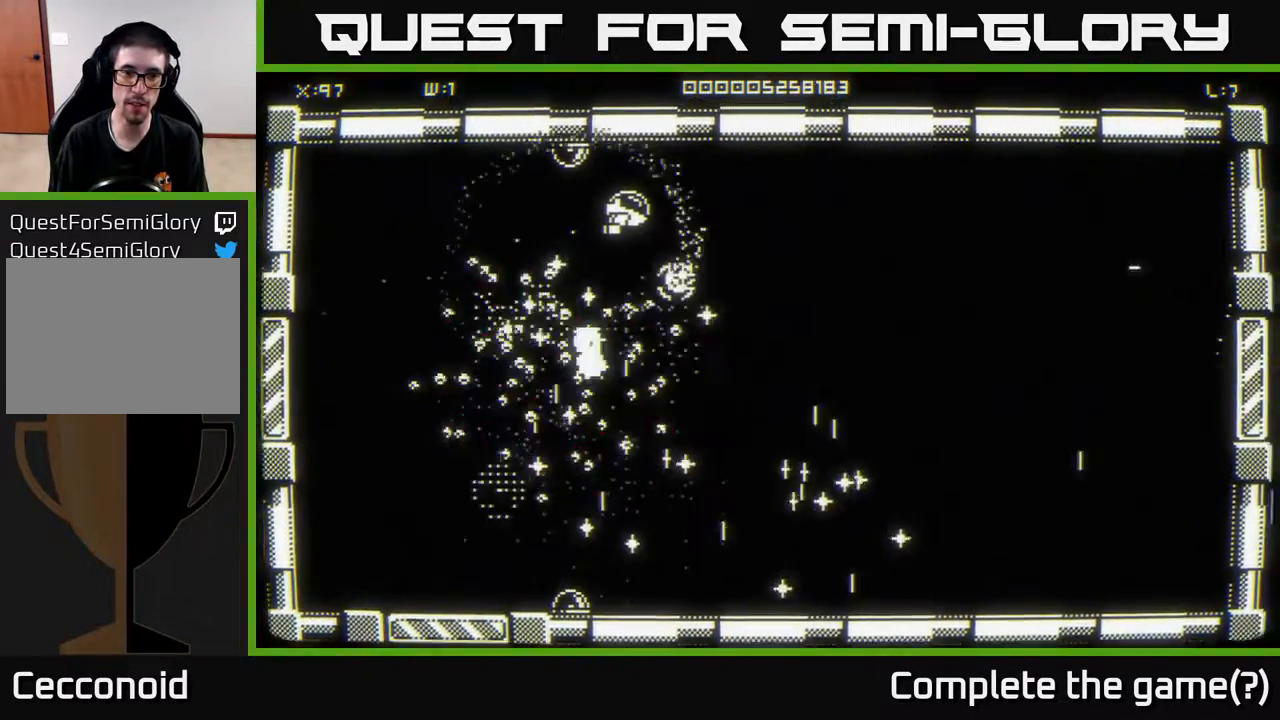
{"buttons": [], "left_stick": "down-right", "right_stick": "center", "events": [[100, "right_stick", "center"], [233, "left_stick", "down-right"]]}
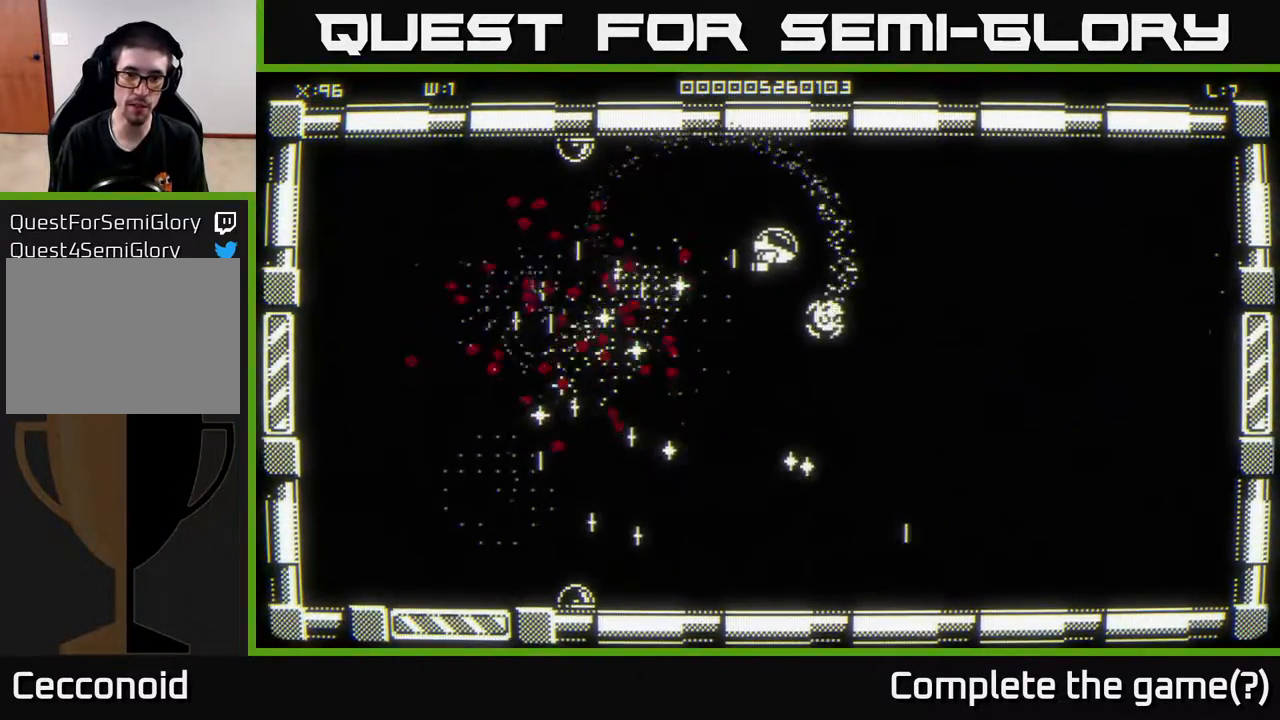
{"buttons": [], "left_stick": "down", "right_stick": "center", "events": [[33, "left_stick", "down"]]}
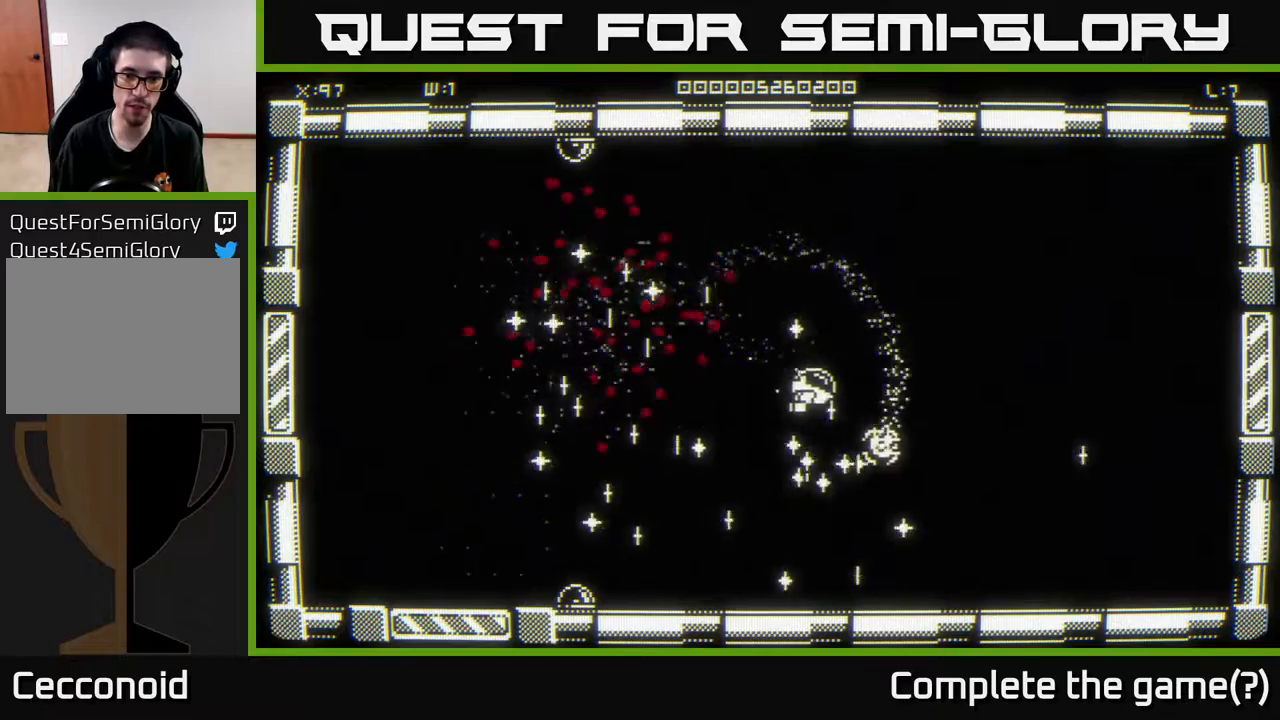
{"buttons": [], "left_stick": "left", "right_stick": "center", "events": [[50, "left_stick", "down-right"], [267, "left_stick", "down-left"], [483, "left_stick", "left"]]}
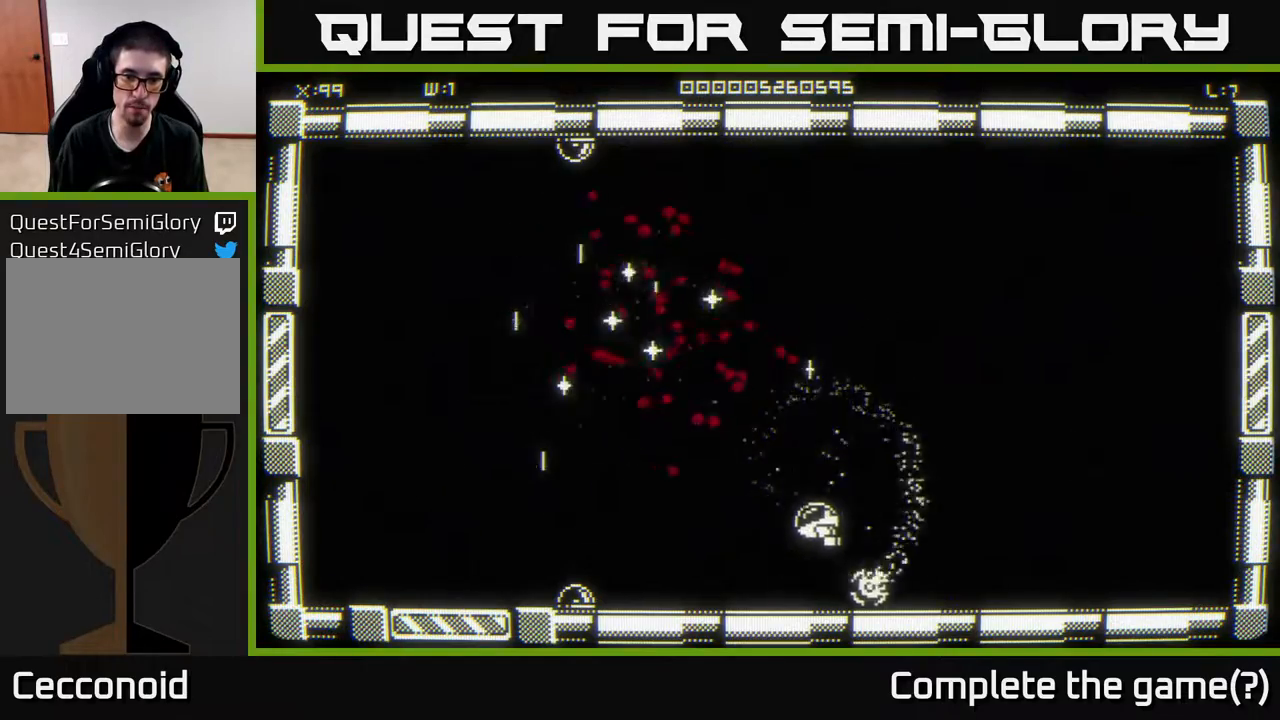
{"buttons": [], "left_stick": "left", "right_stick": "up", "events": [[150, "left_stick", "down-left"], [350, "left_stick", "left"], [383, "right_stick", "up"]]}
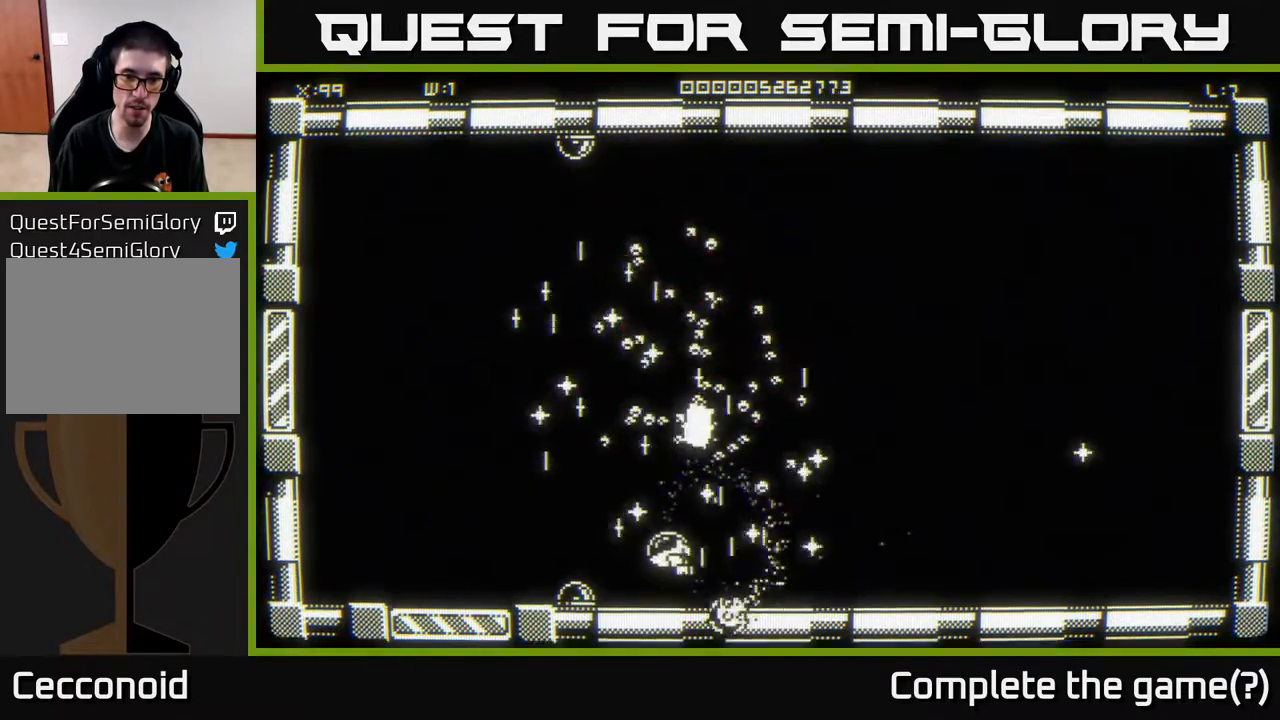
{"buttons": [], "left_stick": "up-left", "right_stick": "right", "events": [[133, "right_stick", "up-right"], [383, "left_stick", "up-left"], [400, "right_stick", "right"]]}
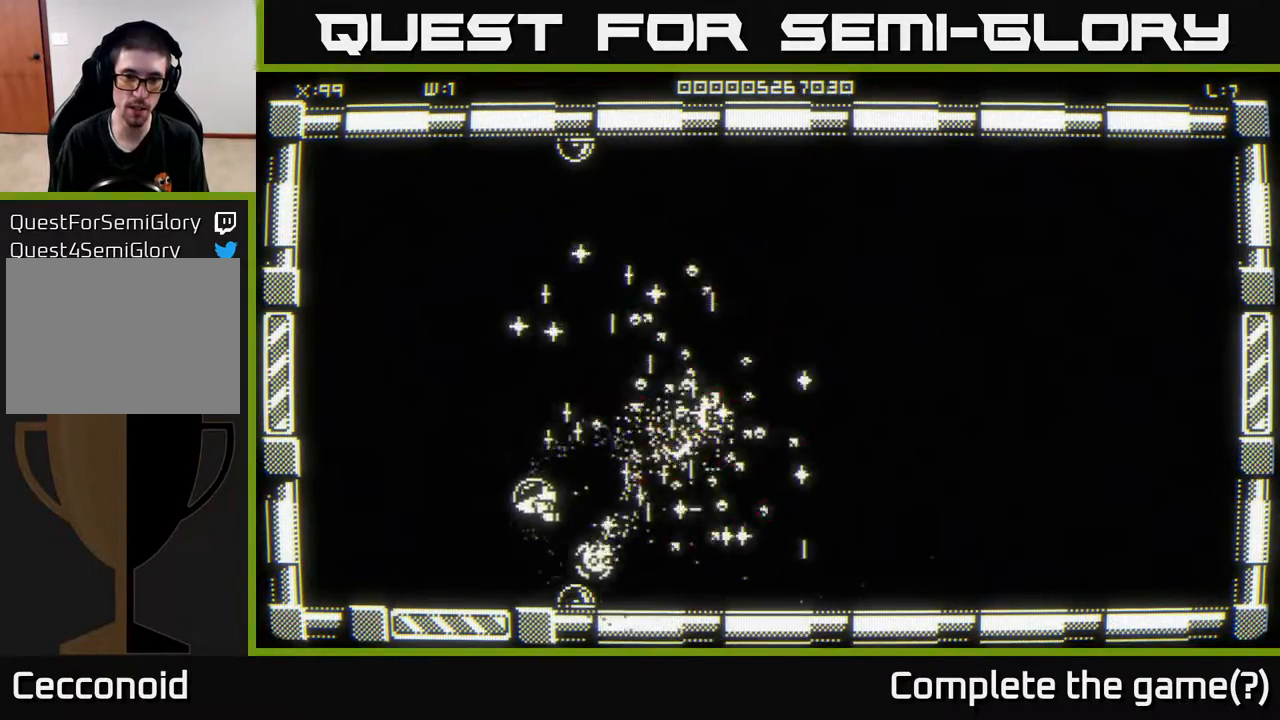
{"buttons": [], "left_stick": "center", "right_stick": "right", "events": [[150, "left_stick", "up"], [317, "left_stick", "center"]]}
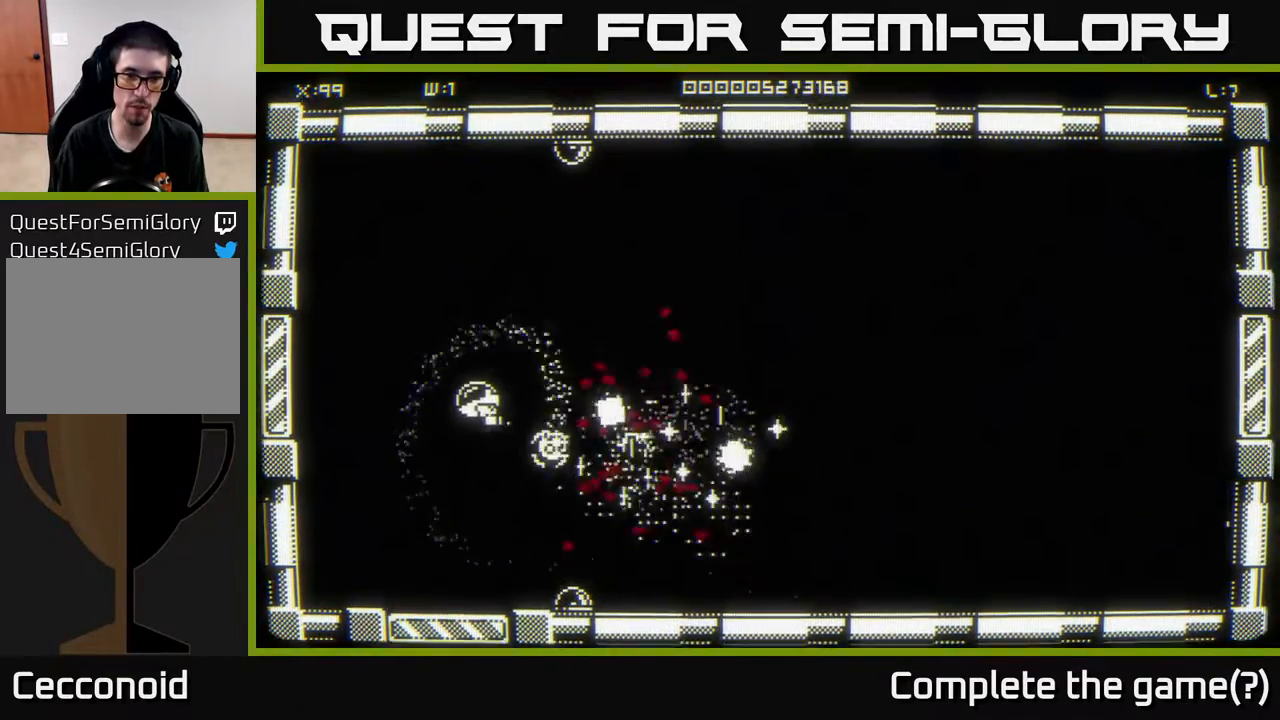
{"buttons": [], "left_stick": "up", "right_stick": "right", "events": [[100, "left_stick", "down-left"], [333, "left_stick", "up"]]}
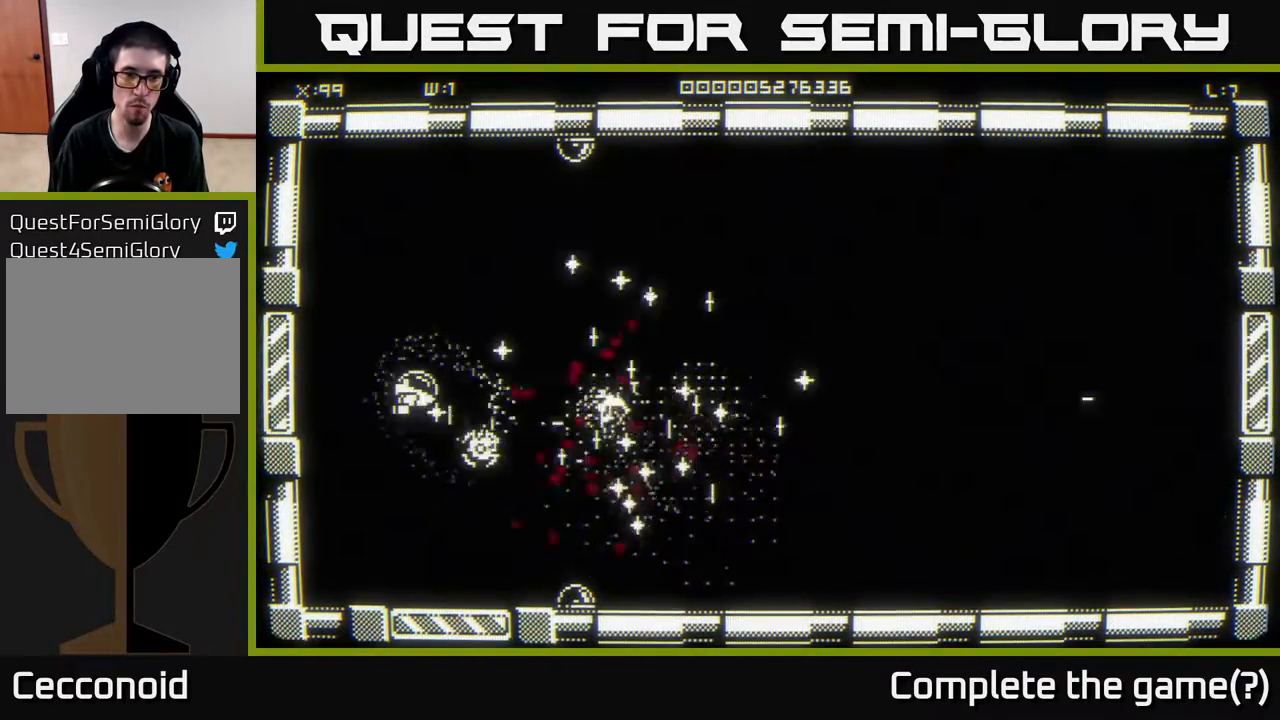
{"buttons": [], "left_stick": "up-right", "right_stick": "down", "events": [[283, "left_stick", "up-right"], [300, "right_stick", "down-right"], [400, "right_stick", "down"]]}
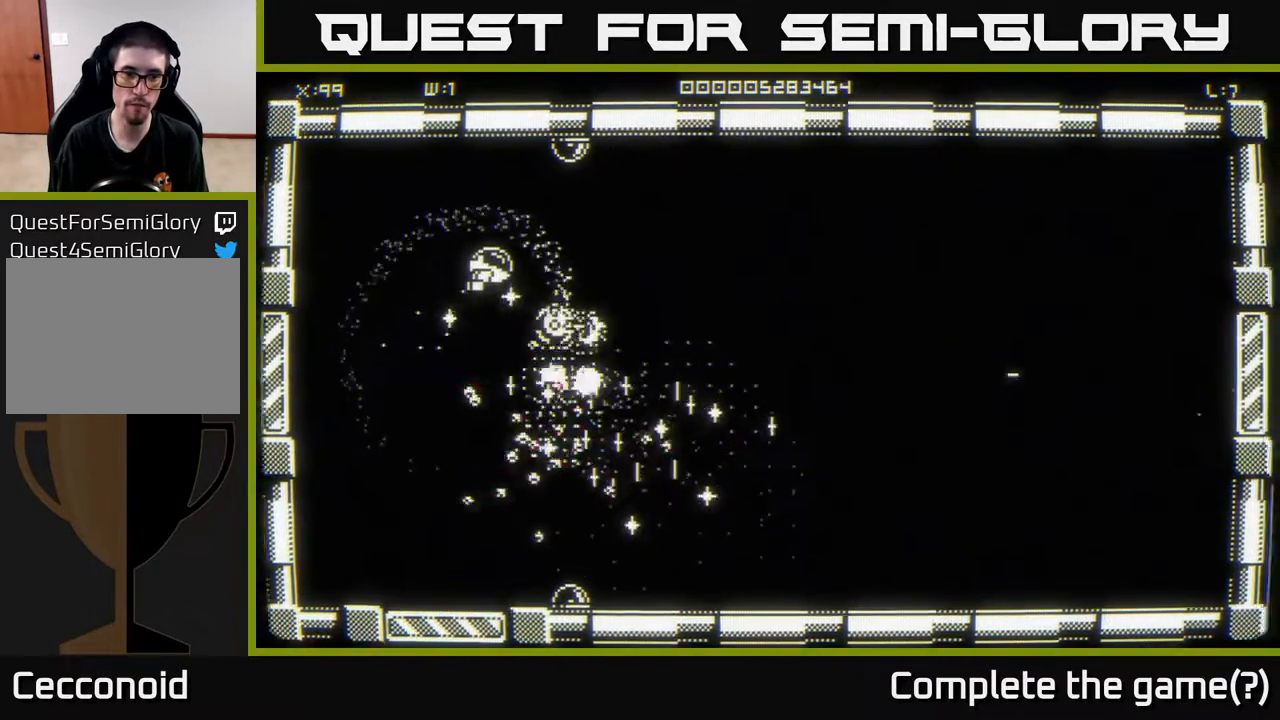
{"buttons": [], "left_stick": "down-right", "right_stick": "center", "events": [[217, "right_stick", "center"], [233, "left_stick", "right"], [383, "left_stick", "down-right"]]}
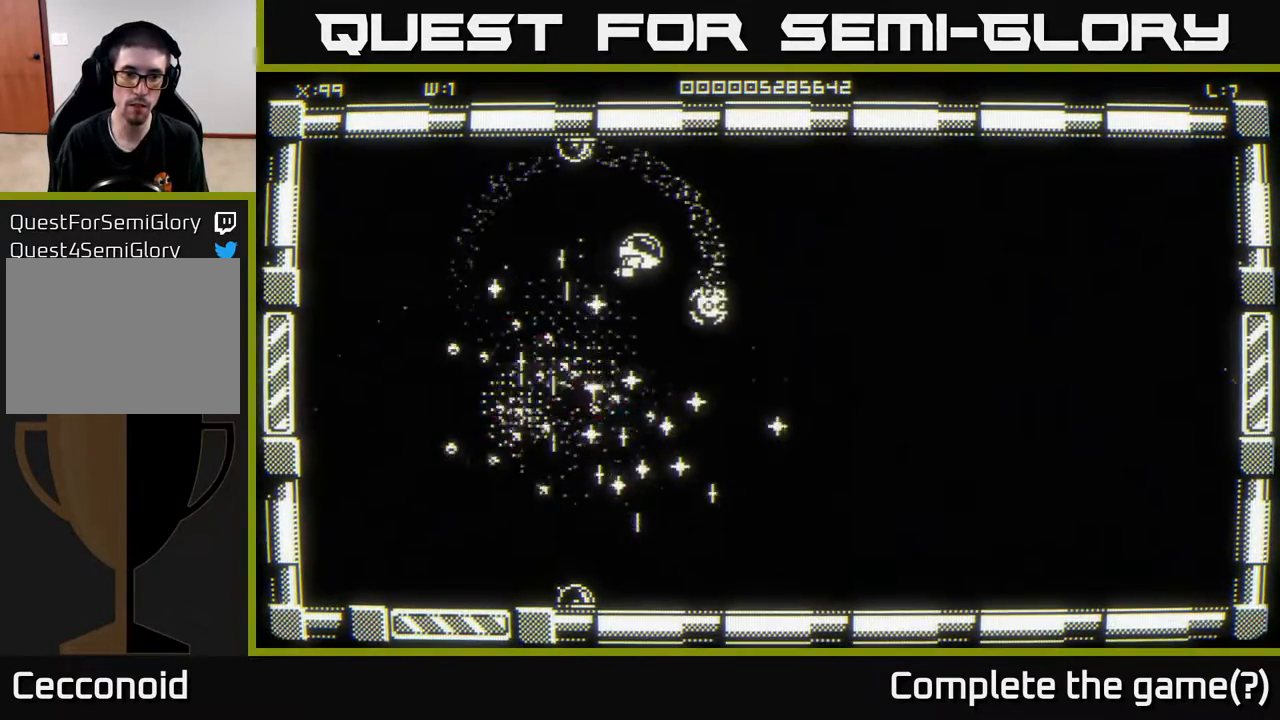
{"buttons": [], "left_stick": "down", "right_stick": "center", "events": [[483, "left_stick", "down"]]}
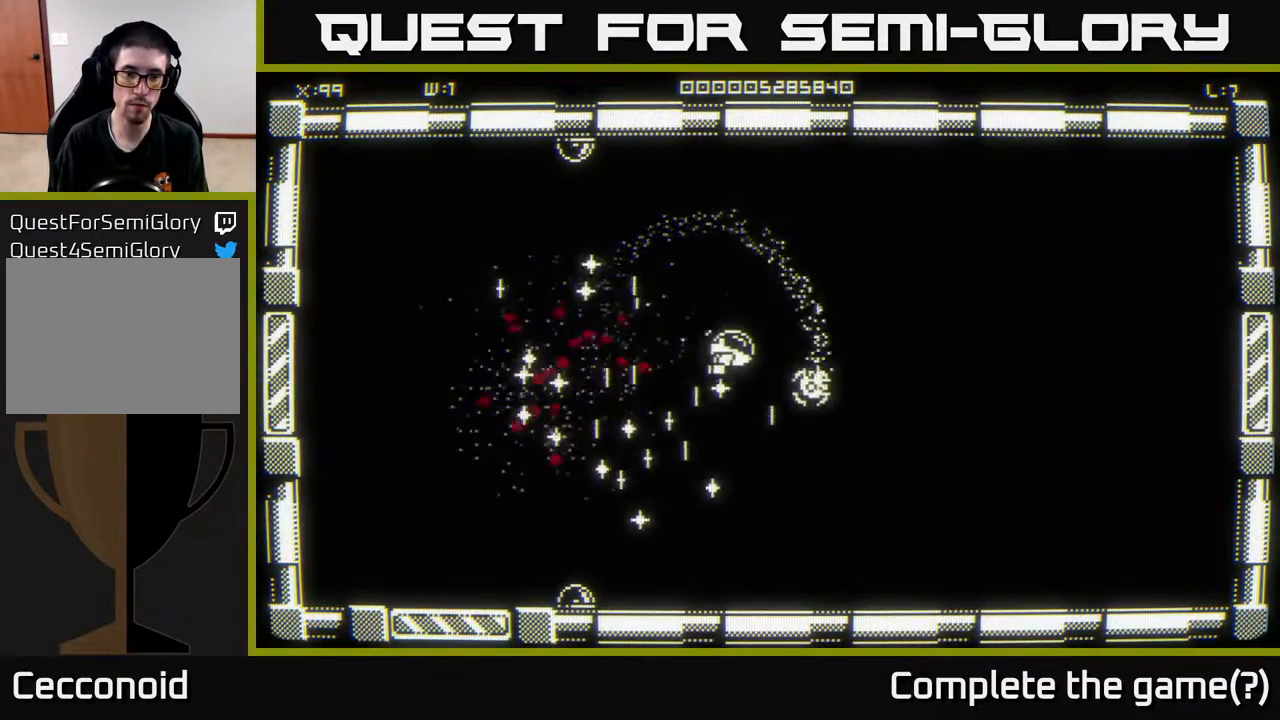
{"buttons": [], "left_stick": "center", "right_stick": "up-left", "events": [[150, "left_stick", "down-left"], [367, "right_stick", "up-left"], [483, "left_stick", "center"]]}
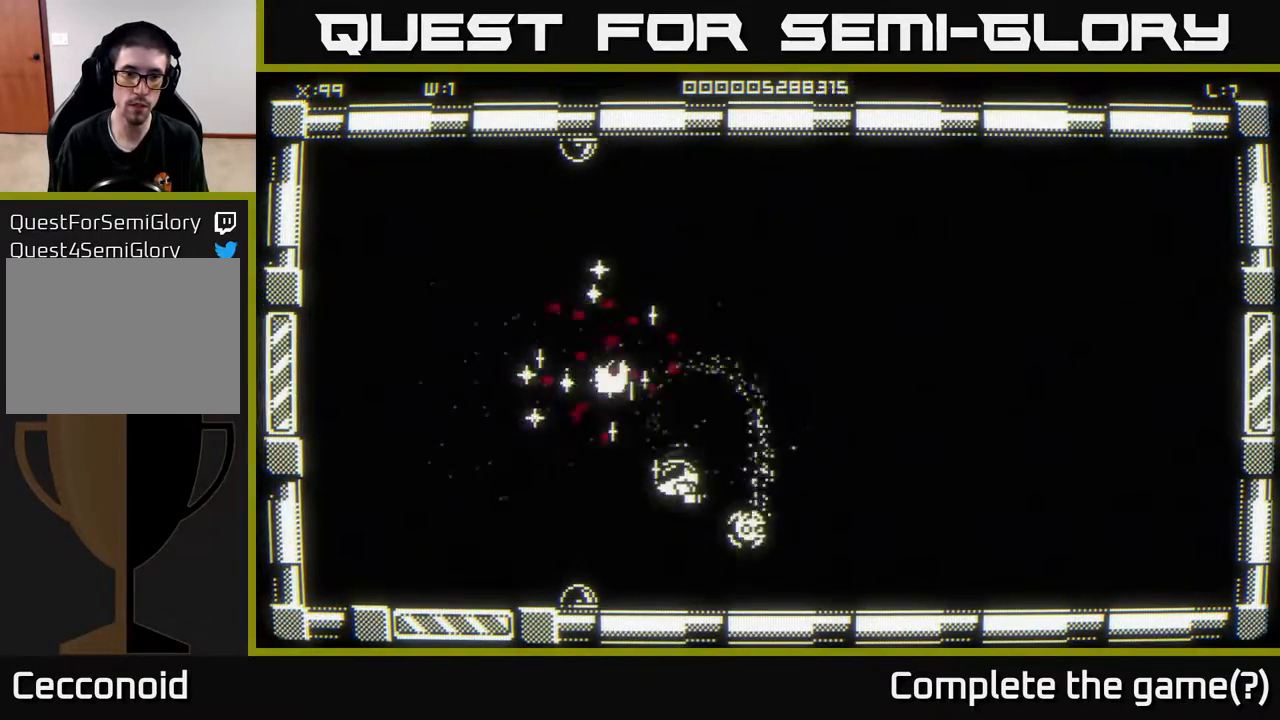
{"buttons": [], "left_stick": "up-right", "right_stick": "up-left", "events": [[83, "left_stick", "down"], [167, "left_stick", "down-right"], [383, "left_stick", "up-right"]]}
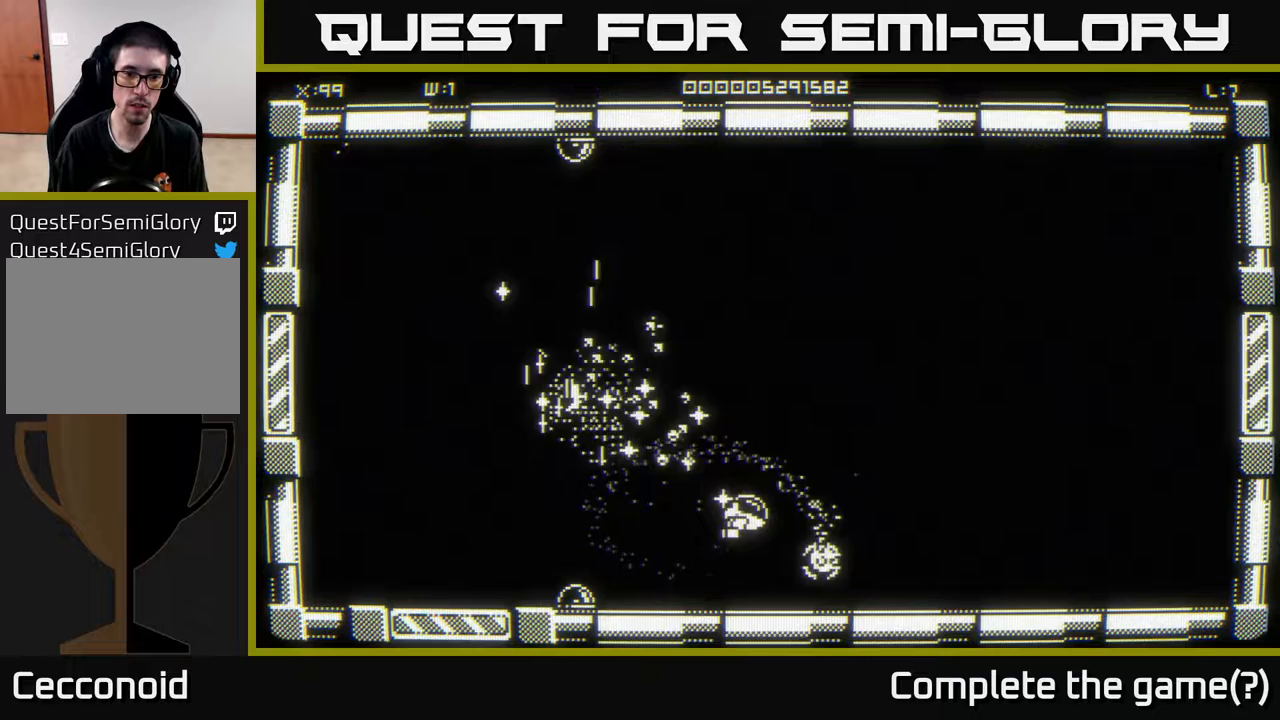
{"buttons": [], "left_stick": "down-left", "right_stick": "up-left", "events": [[117, "left_stick", "down"], [467, "left_stick", "down-left"]]}
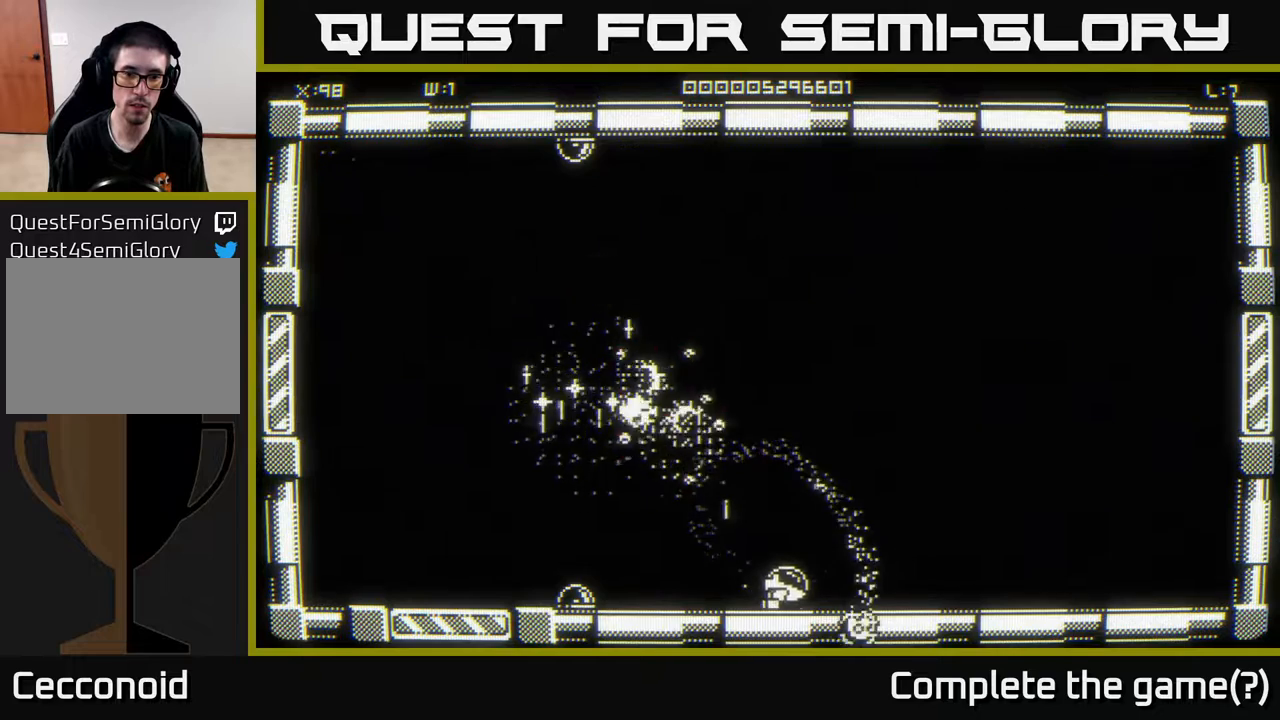
{"buttons": [], "left_stick": "left", "right_stick": "up-right", "events": [[67, "left_stick", "left"], [233, "right_stick", "up-right"], [350, "left_stick", "up-left"], [500, "left_stick", "left"]]}
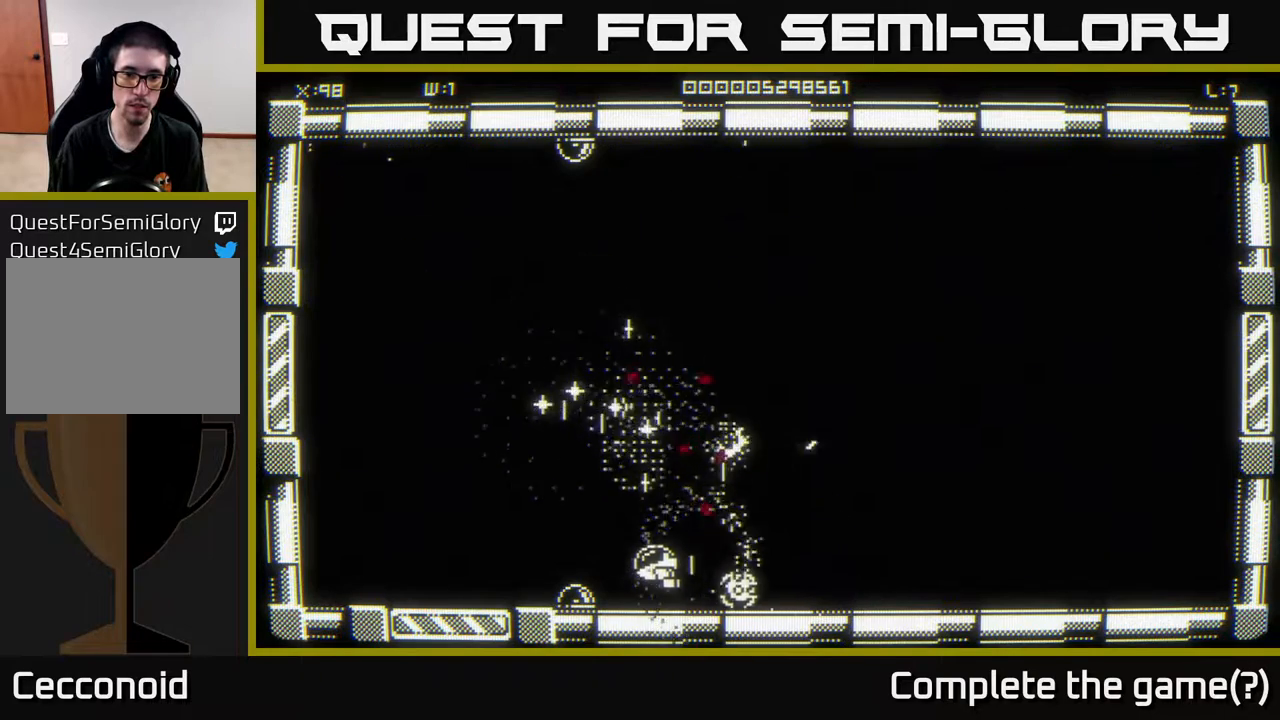
{"buttons": [], "left_stick": "up", "right_stick": "right", "events": [[117, "left_stick", "up-left"], [250, "left_stick", "up"], [250, "right_stick", "center"], [367, "right_stick", "right"]]}
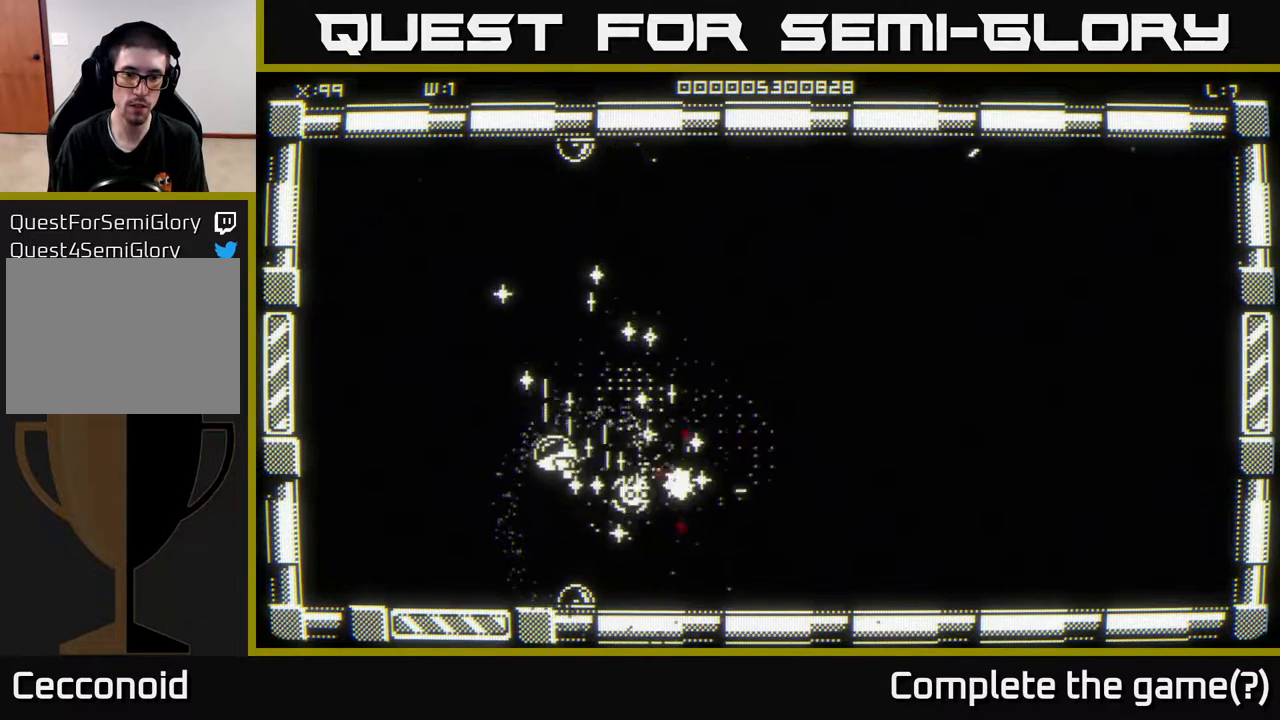
{"buttons": [], "left_stick": "right", "right_stick": "center", "events": [[50, "left_stick", "up-right"], [217, "left_stick", "up"], [350, "right_stick", "center"], [400, "left_stick", "right"]]}
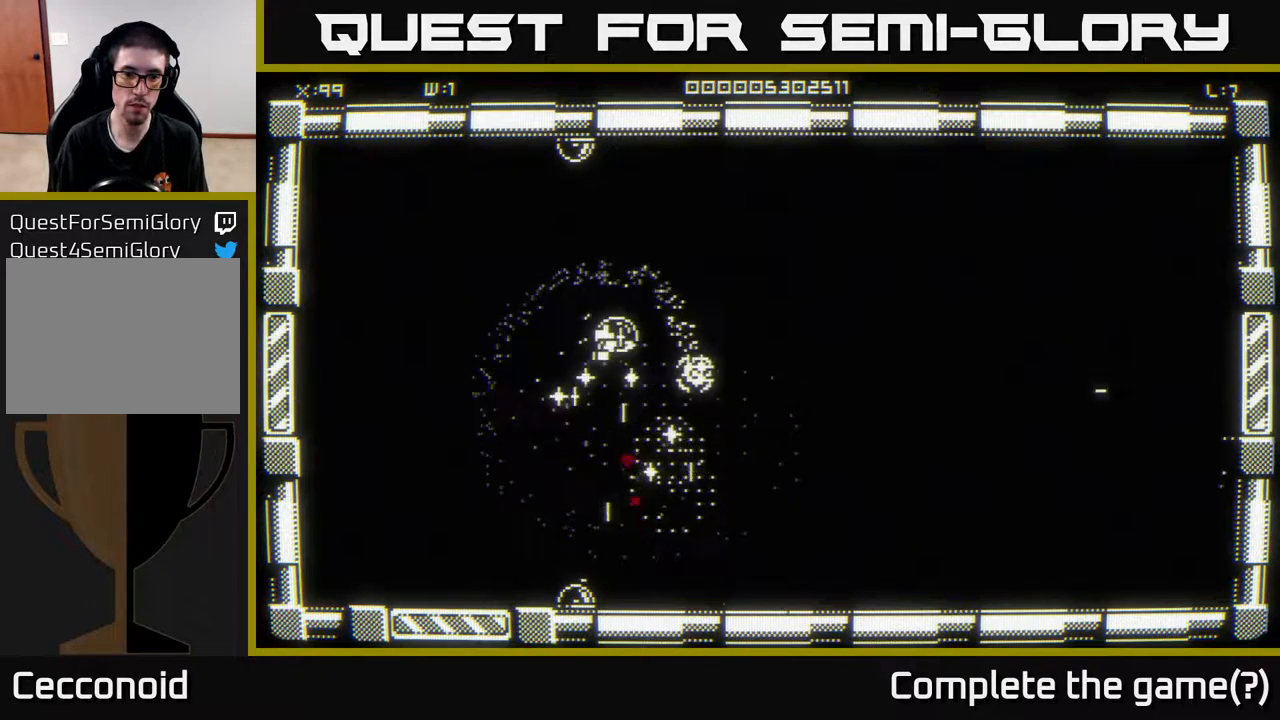
{"buttons": [], "left_stick": "up", "right_stick": "center", "events": [[67, "right_stick", "down"], [100, "left_stick", "down-left"], [233, "left_stick", "center"], [300, "left_stick", "up"], [500, "right_stick", "center"]]}
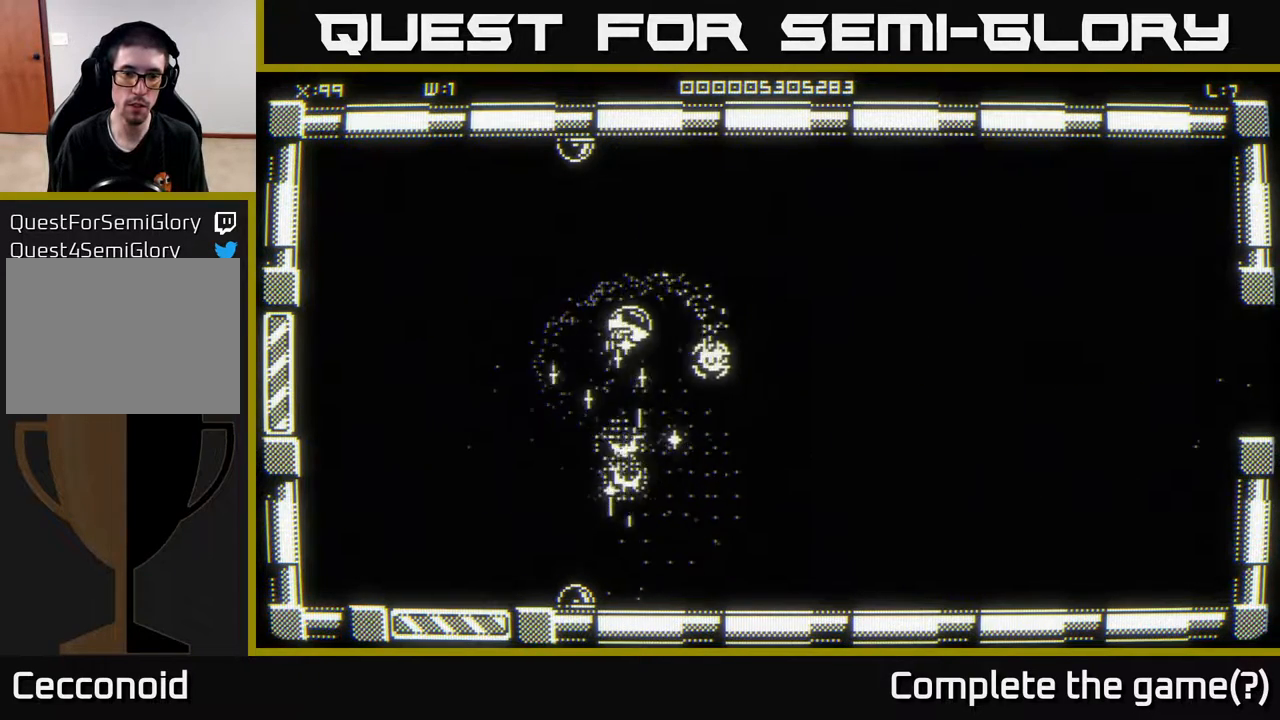
{"buttons": [], "left_stick": "down-left", "right_stick": "center", "events": [[100, "left_stick", "down-right"], [167, "left_stick", "down"], [350, "left_stick", "down-left"]]}
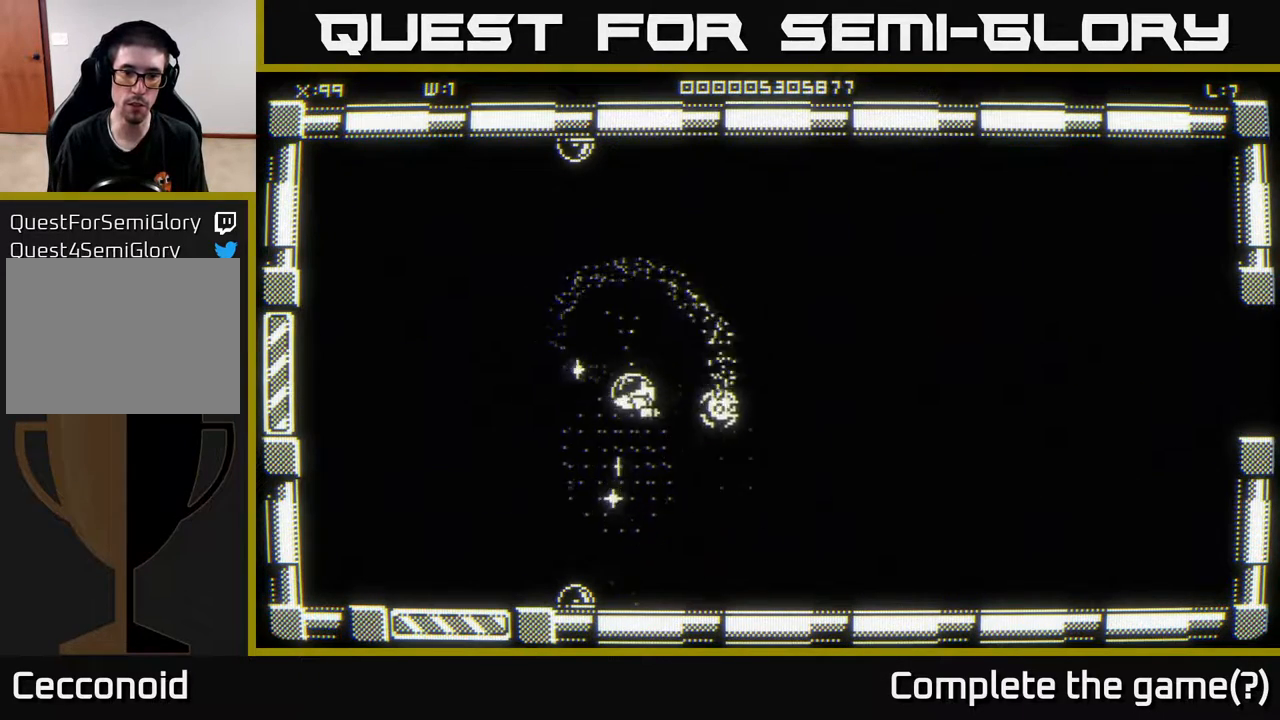
{"buttons": [], "left_stick": "up", "right_stick": "center", "events": [[33, "left_stick", "down"], [200, "left_stick", "left"], [267, "left_stick", "up"]]}
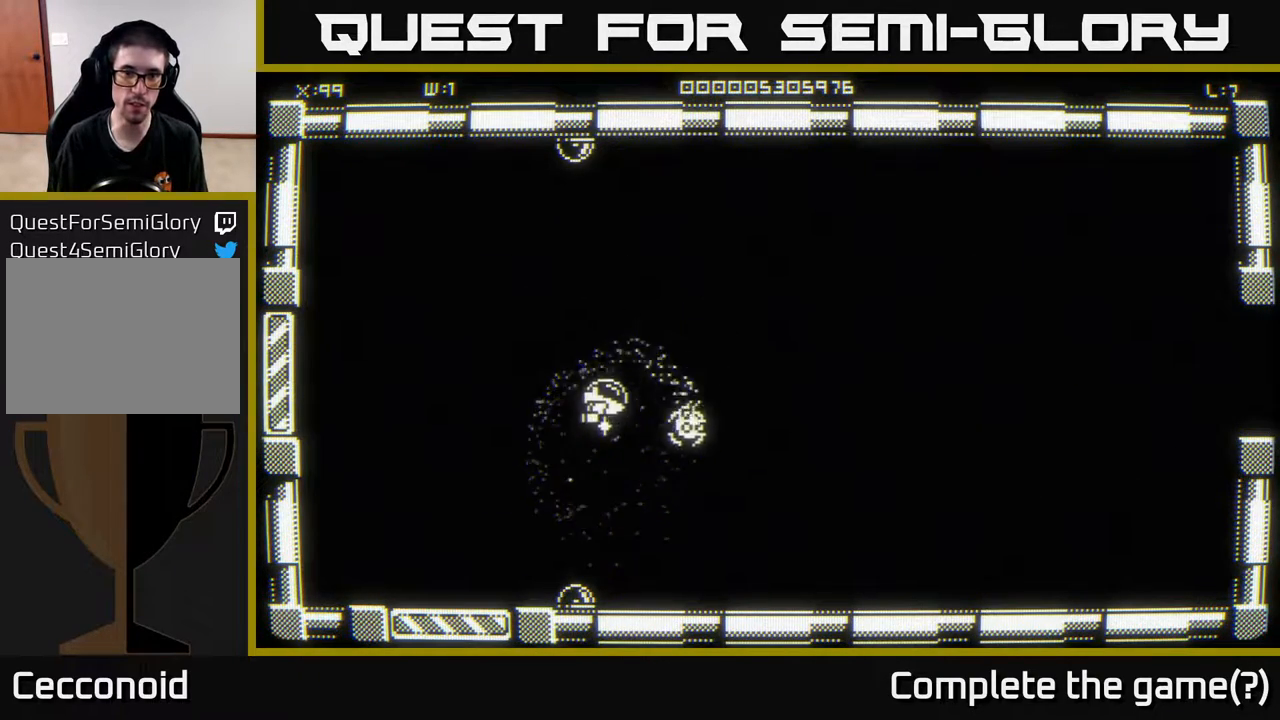
{"buttons": [], "left_stick": "right", "right_stick": "center", "events": [[50, "left_stick", "right"]]}
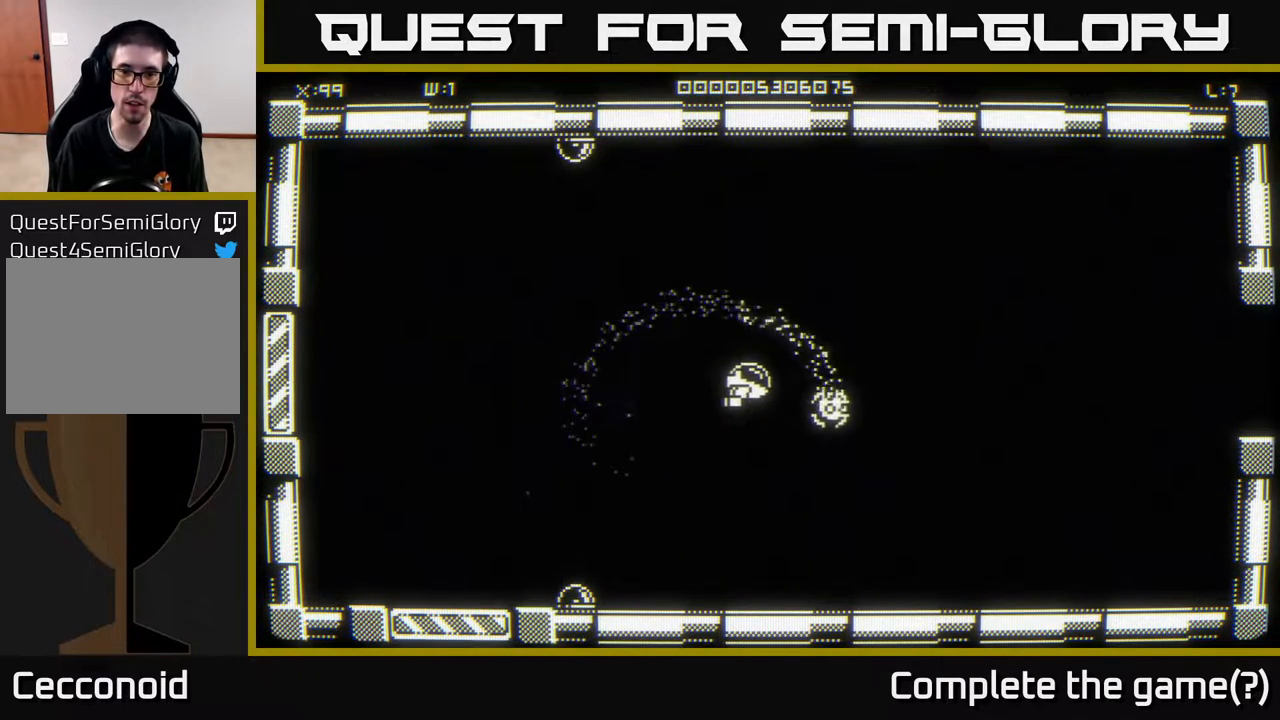
{"buttons": [], "left_stick": "right", "right_stick": "center", "events": []}
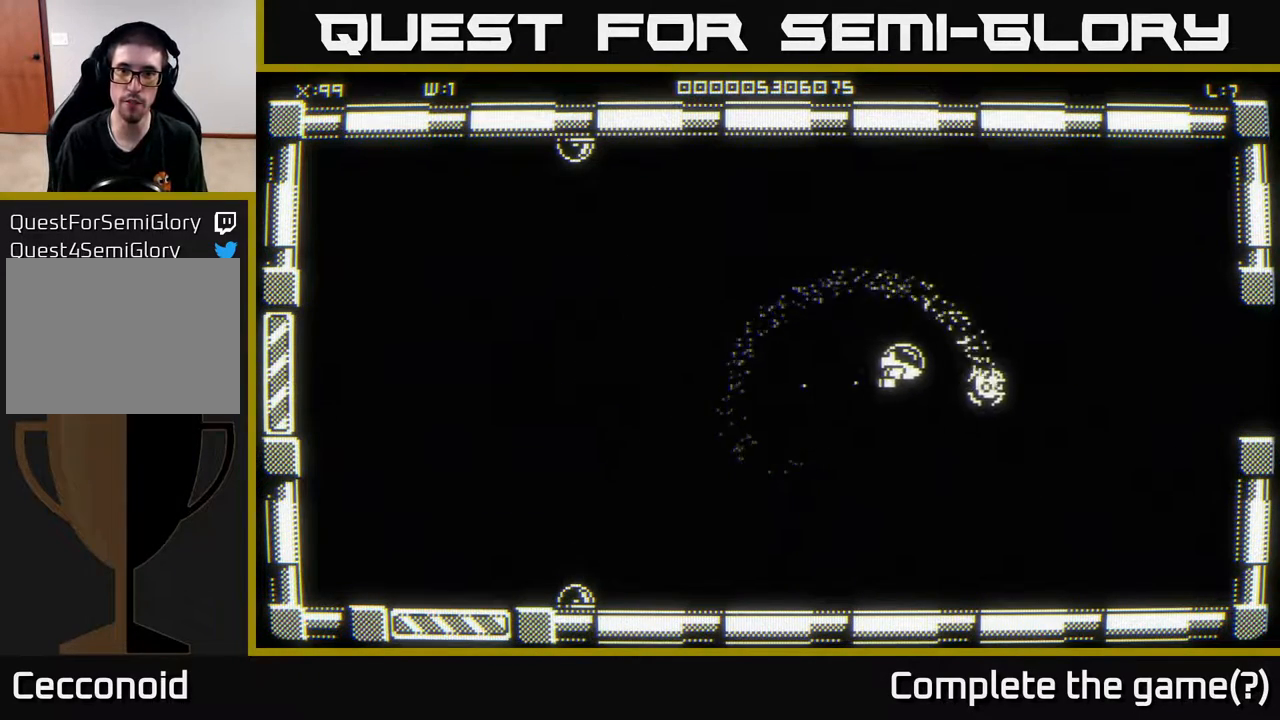
{"buttons": [], "left_stick": "right", "right_stick": "center", "events": []}
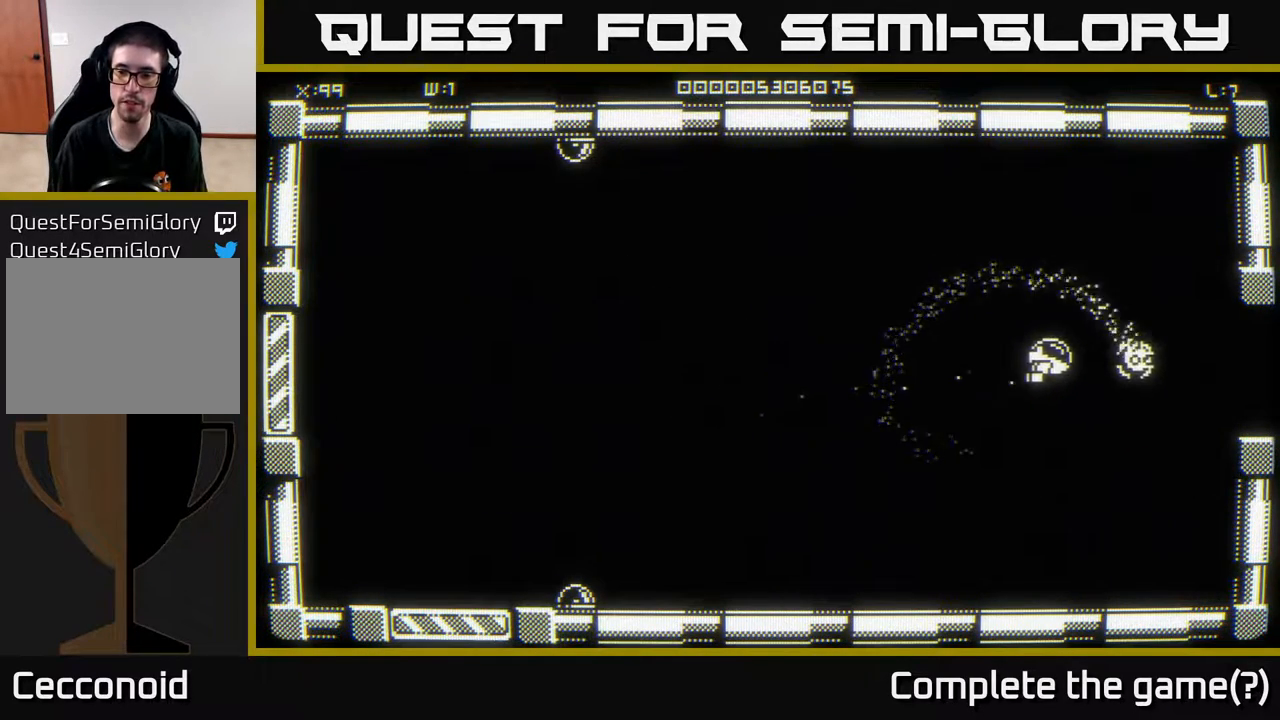
{"buttons": [], "left_stick": "right", "right_stick": "center", "events": []}
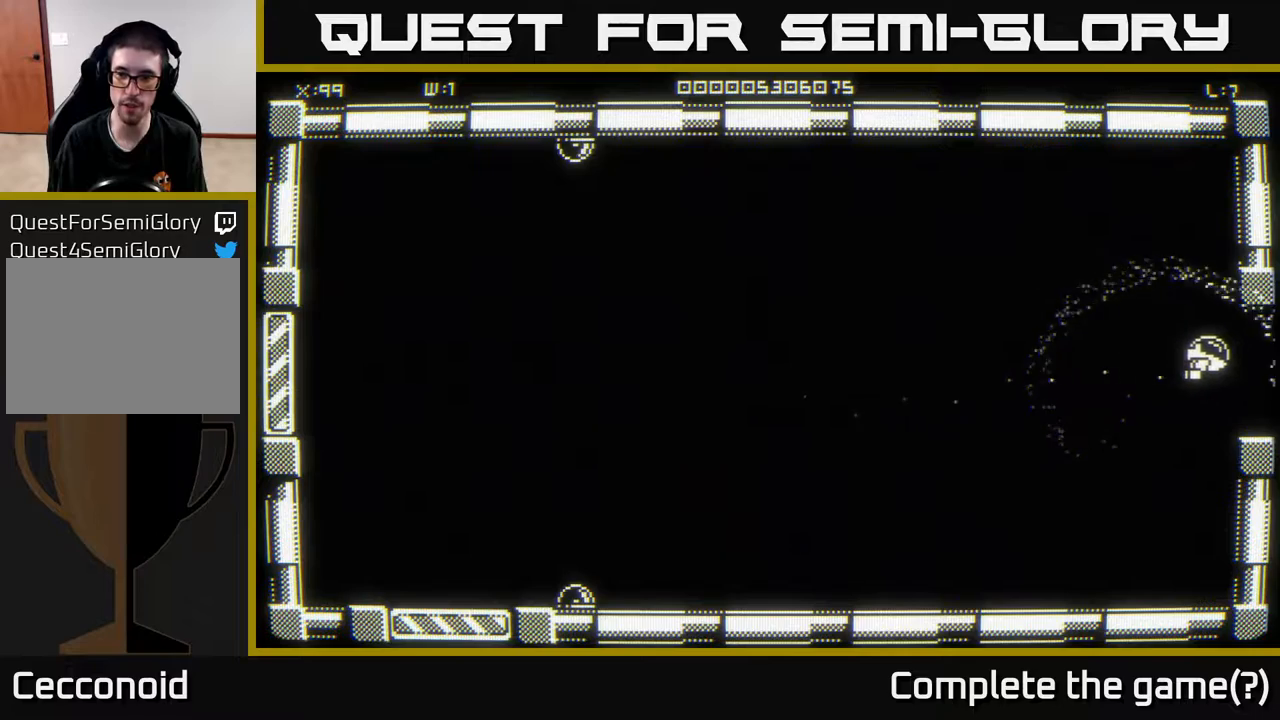
{"buttons": [], "left_stick": "center", "right_stick": "center", "events": [[200, "left_stick", "center"]]}
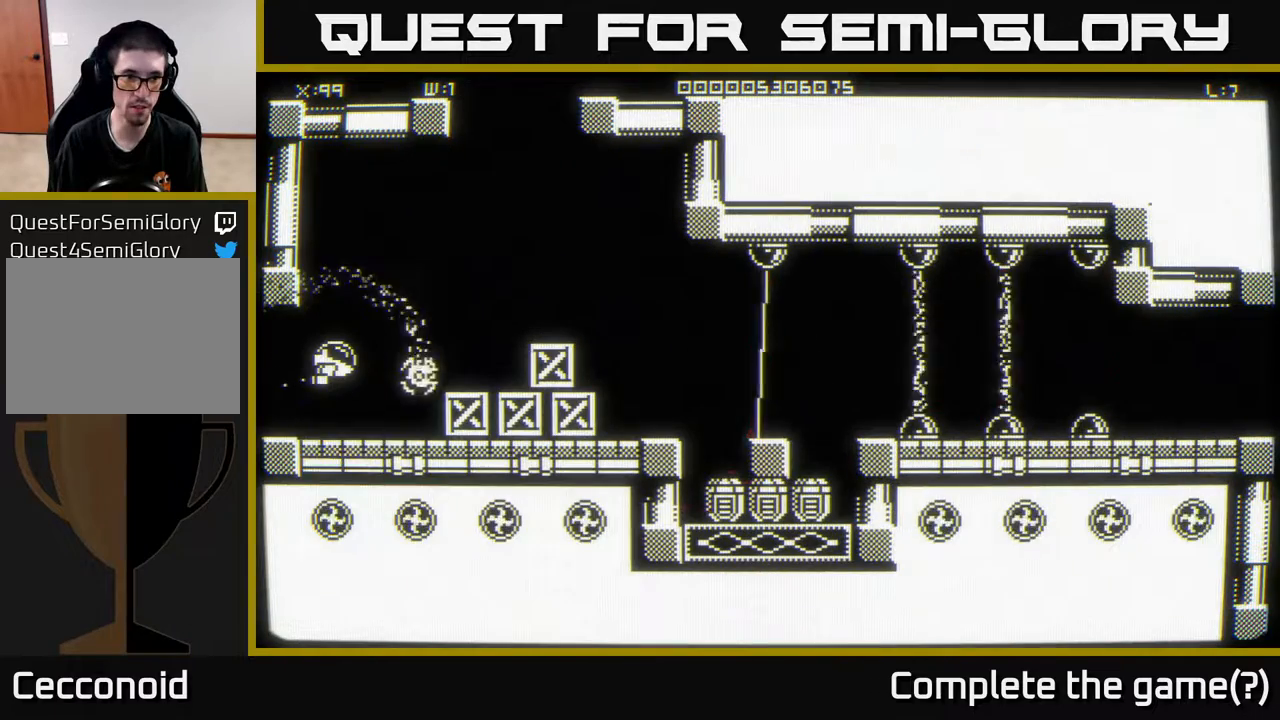
{"buttons": [], "left_stick": "down-right", "right_stick": "center", "events": [[367, "left_stick", "down-right"]]}
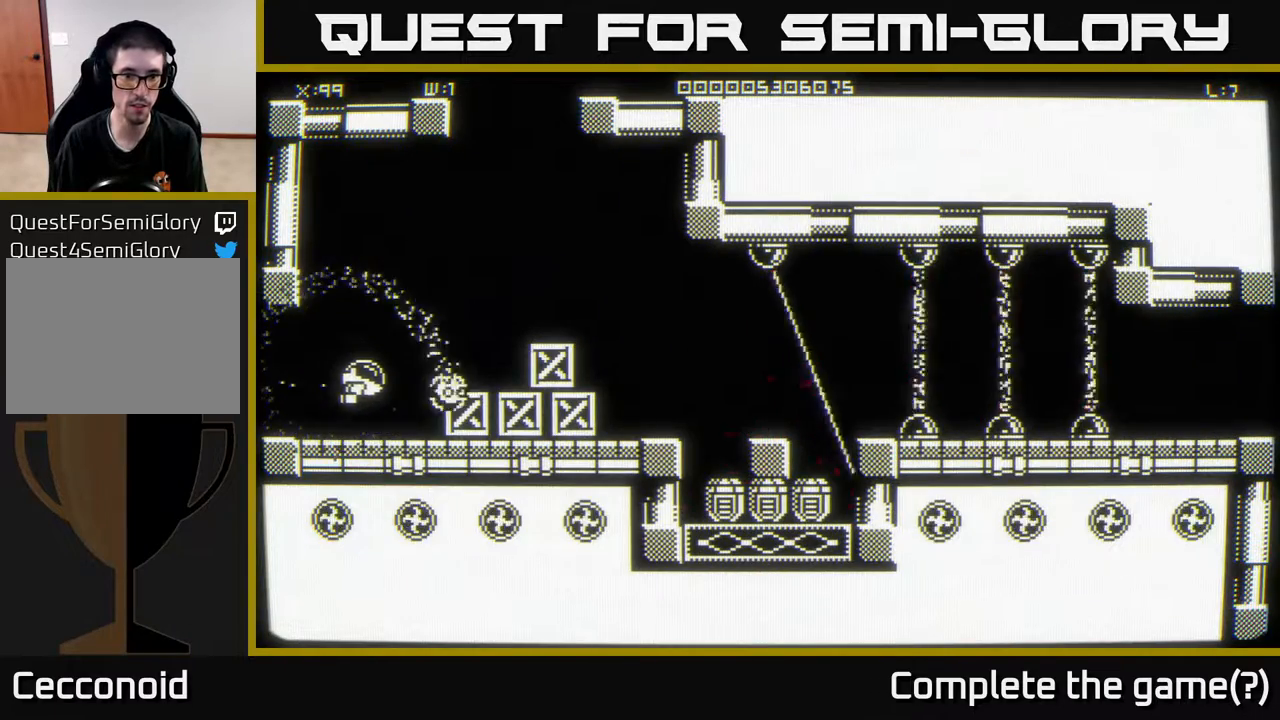
{"buttons": [], "left_stick": "right", "right_stick": "center", "events": [[117, "left_stick", "up-right"], [300, "left_stick", "right"]]}
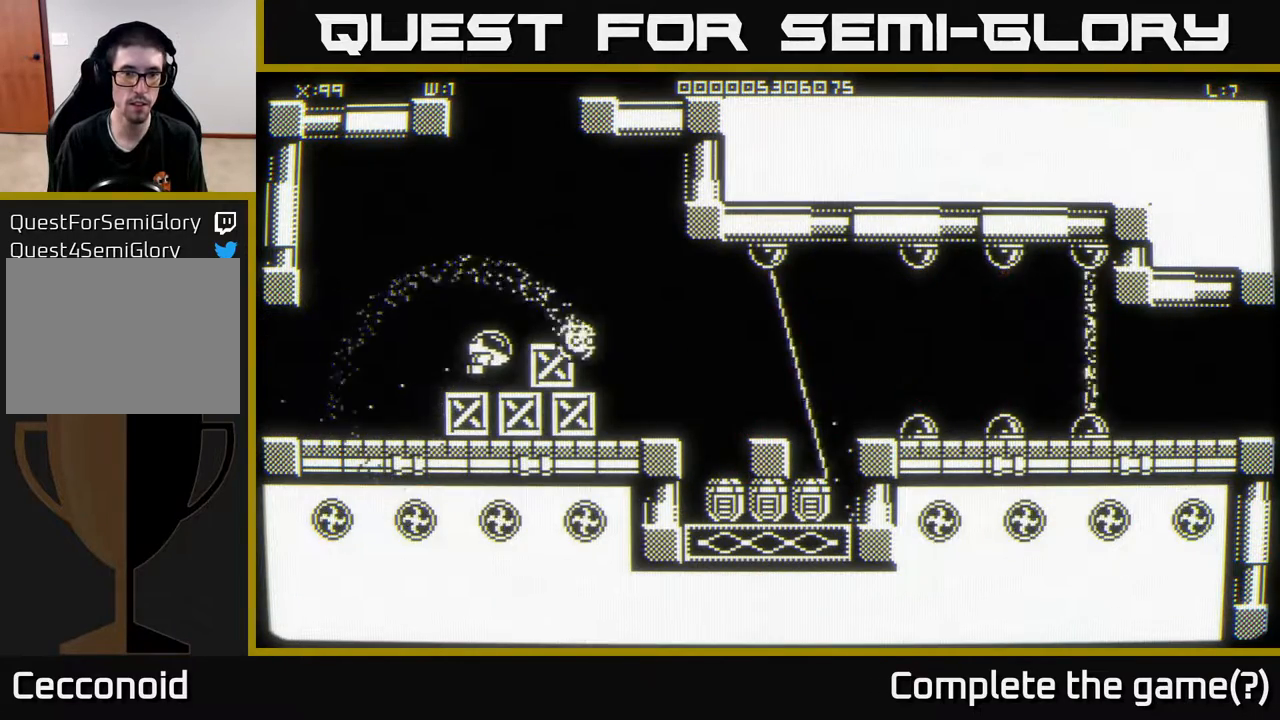
{"buttons": [], "left_stick": "center", "right_stick": "center", "events": [[283, "left_stick", "center"]]}
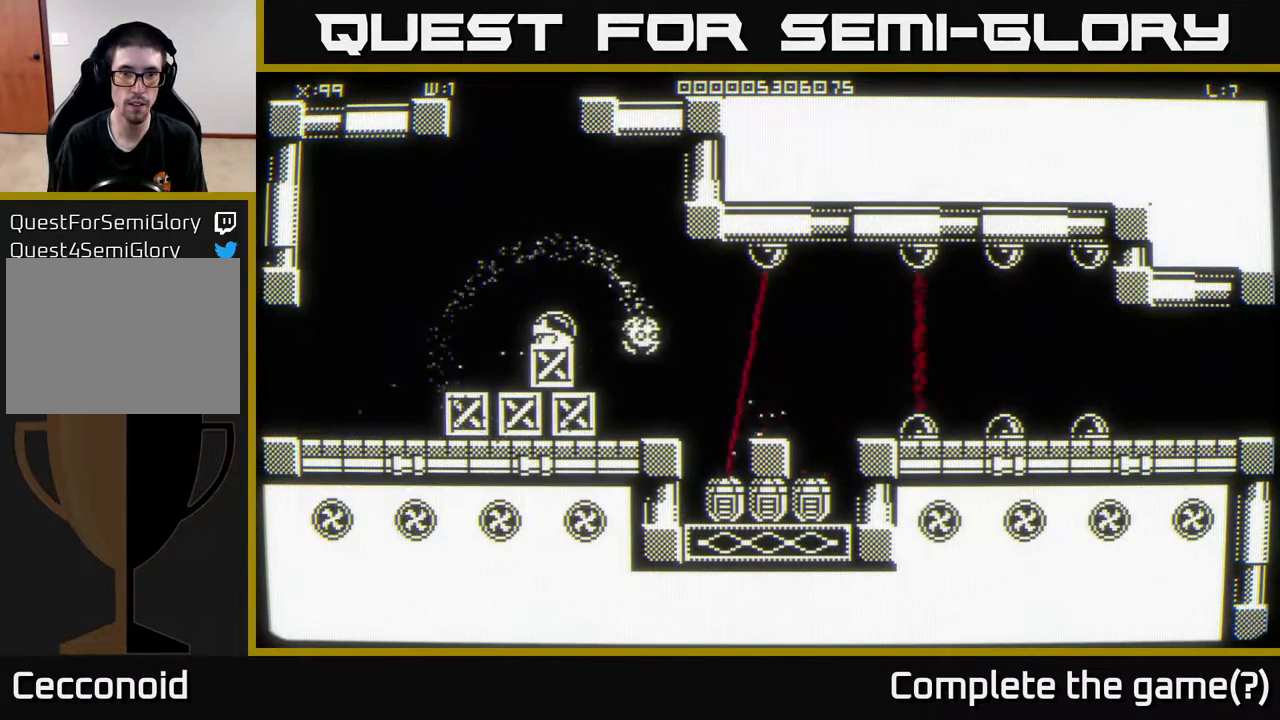
{"buttons": [], "left_stick": "down-right", "right_stick": "center", "events": [[300, "left_stick", "right"], [350, "left_stick", "down-right"]]}